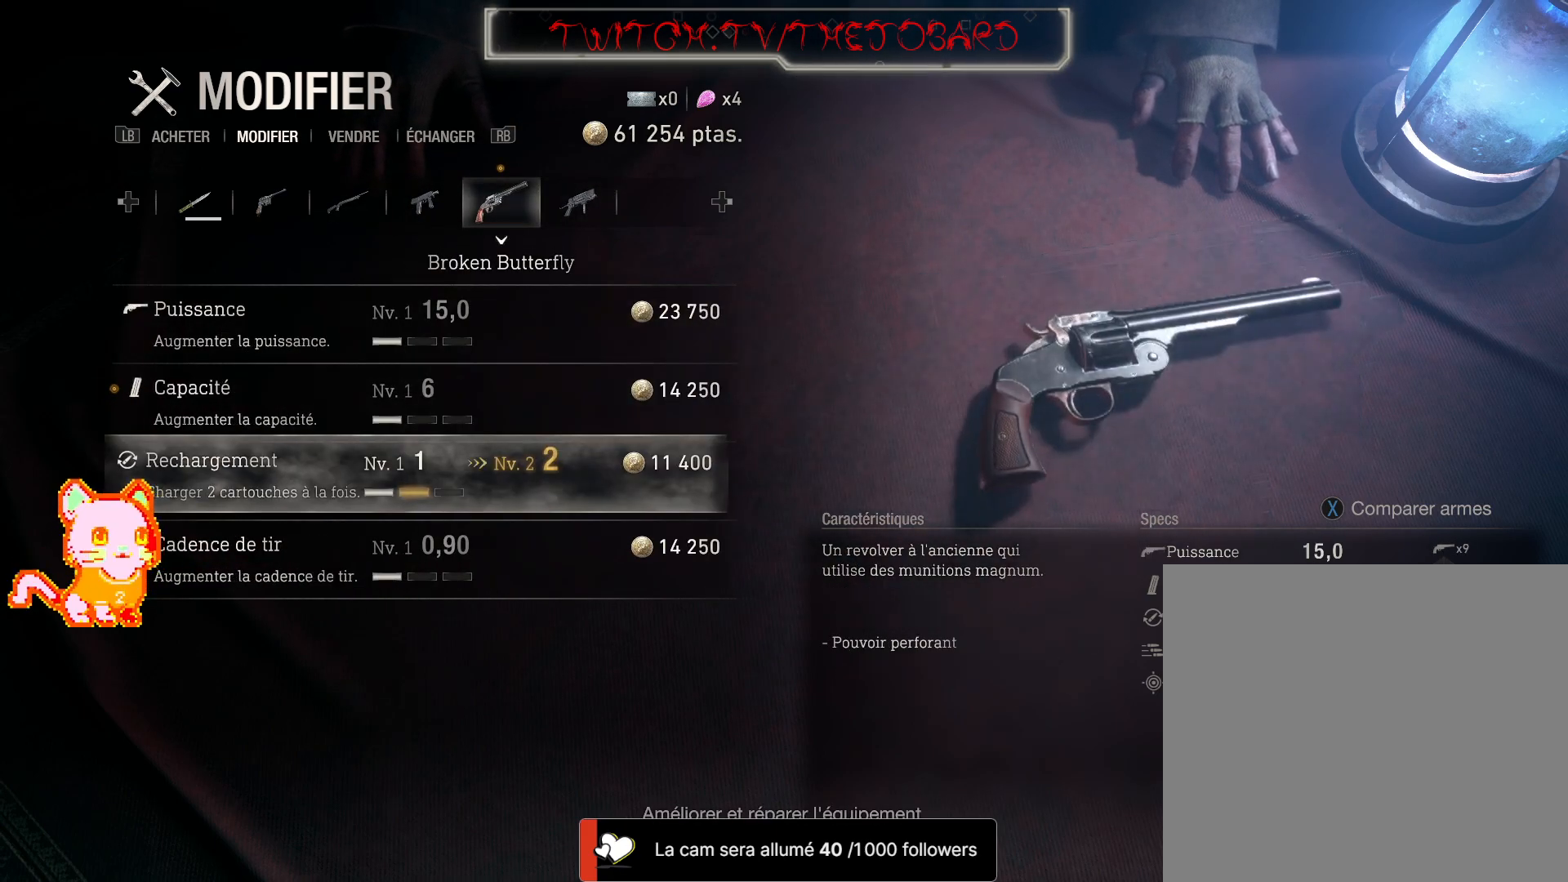
Gameplay with a controller (Xbox layout); each line is a JSON object with the inputs held at the frame after it. "events" lists button and stick changes between this image and that frame as [ms after this image, input, new state], when the widget could be followed in between. Not read: SHARE.
{"buttons": ["R2"], "left_stick": "center", "right_stick": "center"}
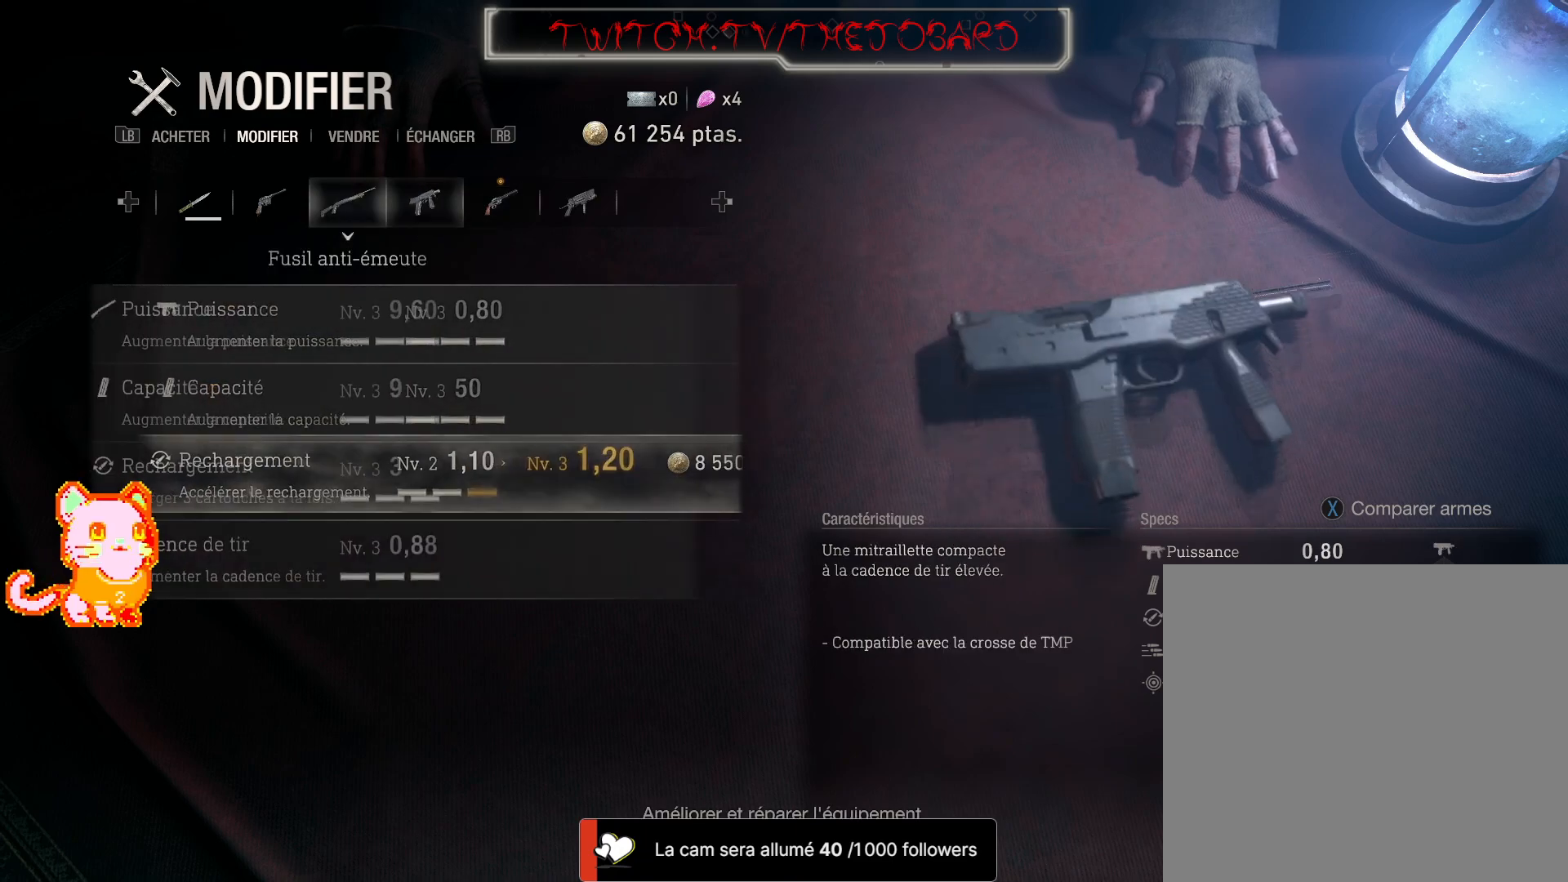
{"buttons": ["R2"], "left_stick": "center", "right_stick": "center", "events": [[83, "left_stick", "left"], [217, "left_stick", "center"], [283, "left_stick", "left"], [417, "left_stick", "center"]]}
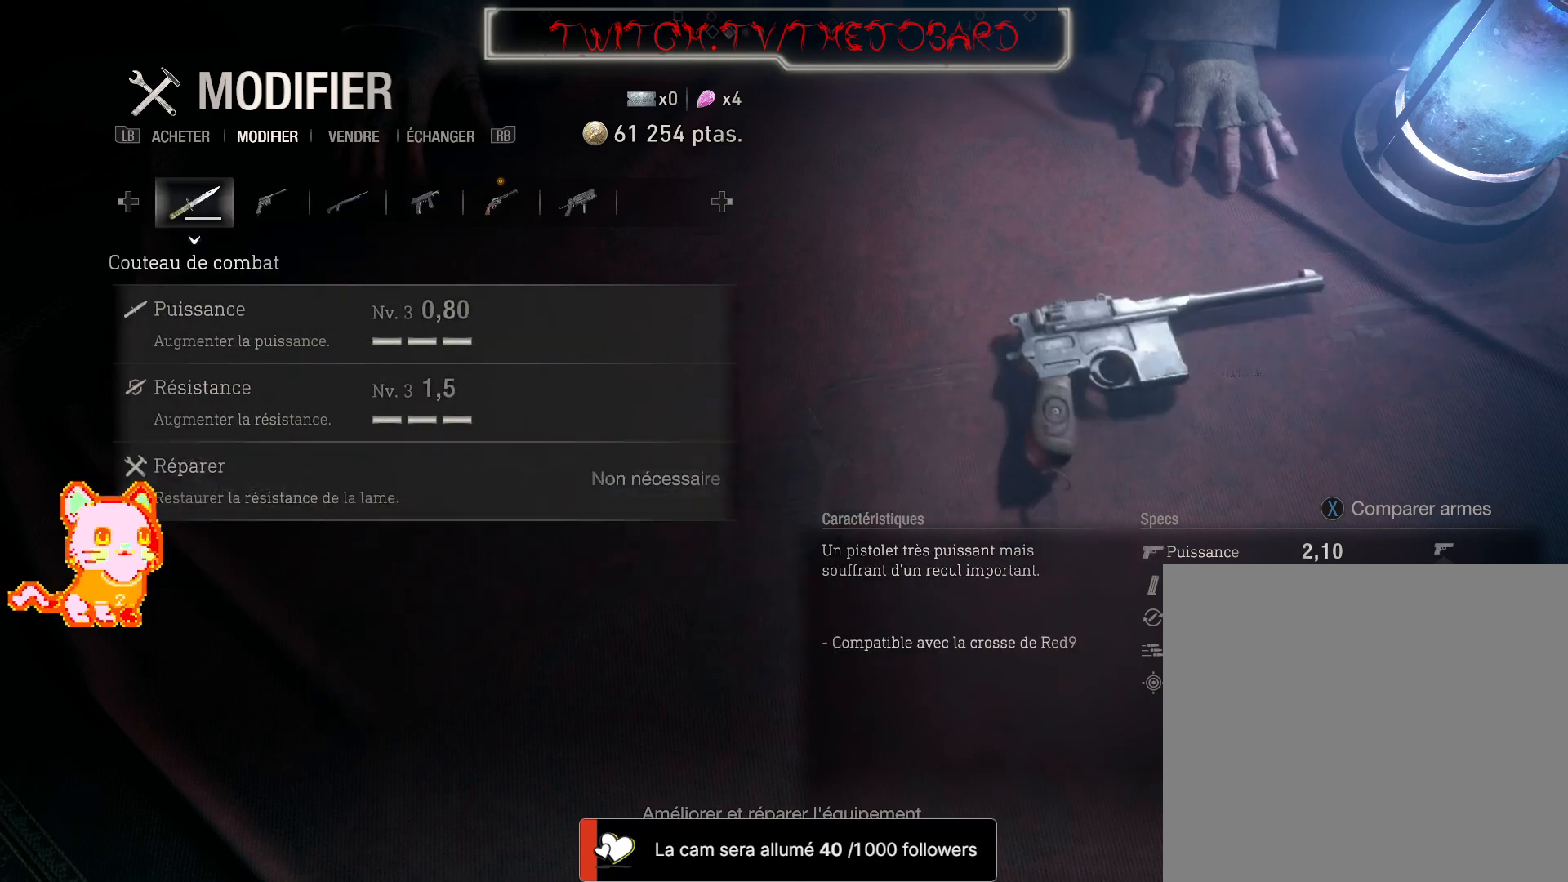
{"buttons": ["R2"], "left_stick": "center", "right_stick": "center", "events": [[83, "left_stick", "left"], [150, "left_stick", "center"]]}
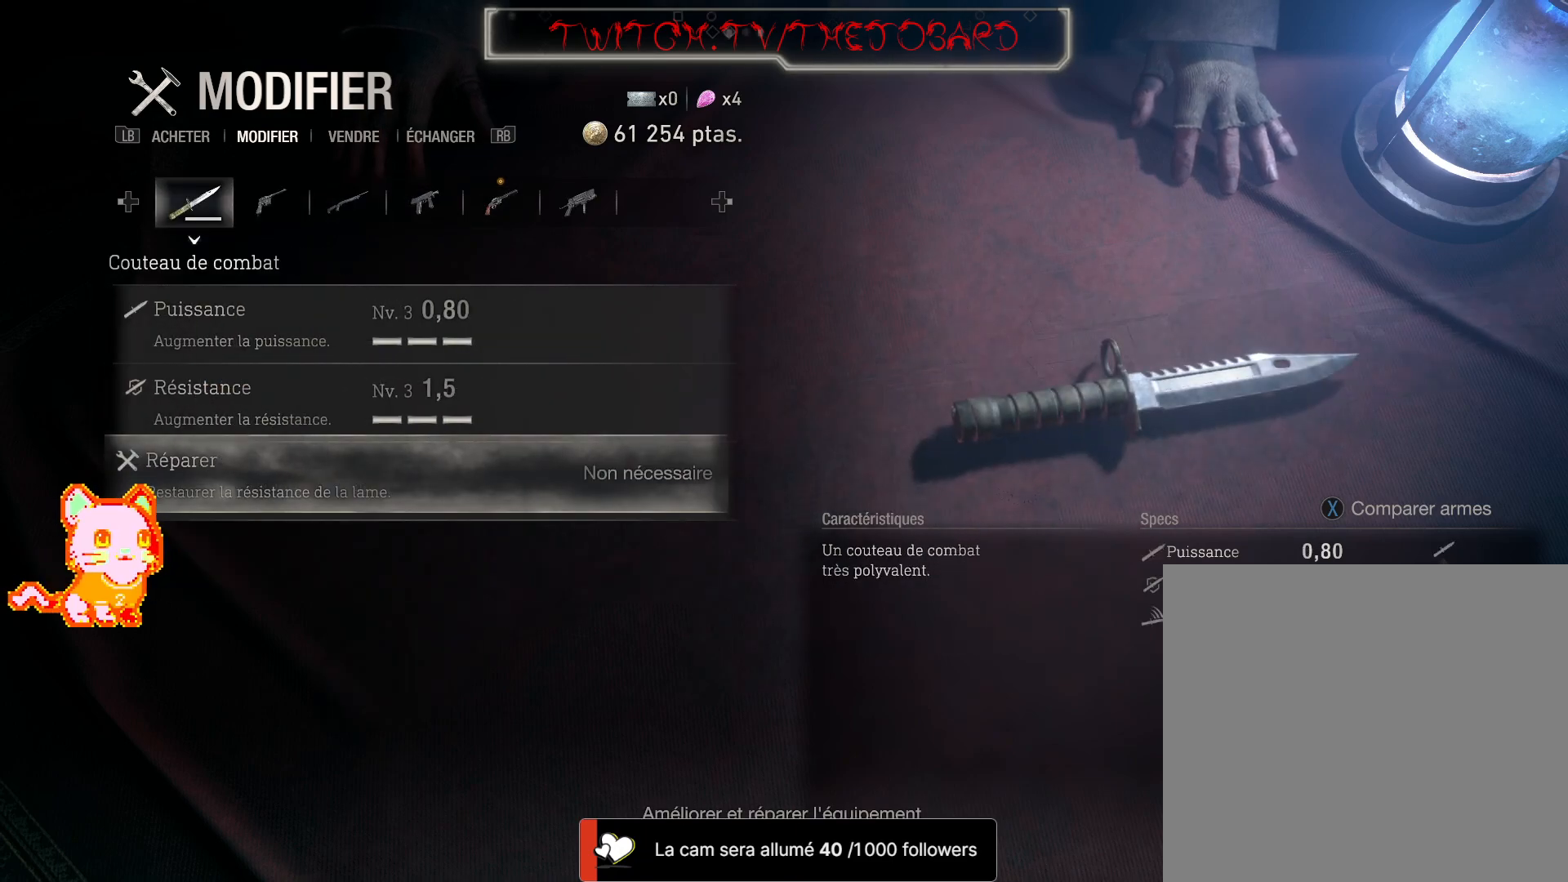
{"buttons": ["R2"], "left_stick": "center", "right_stick": "center", "events": [[150, "L1", "down"], [267, "L1", "up"]]}
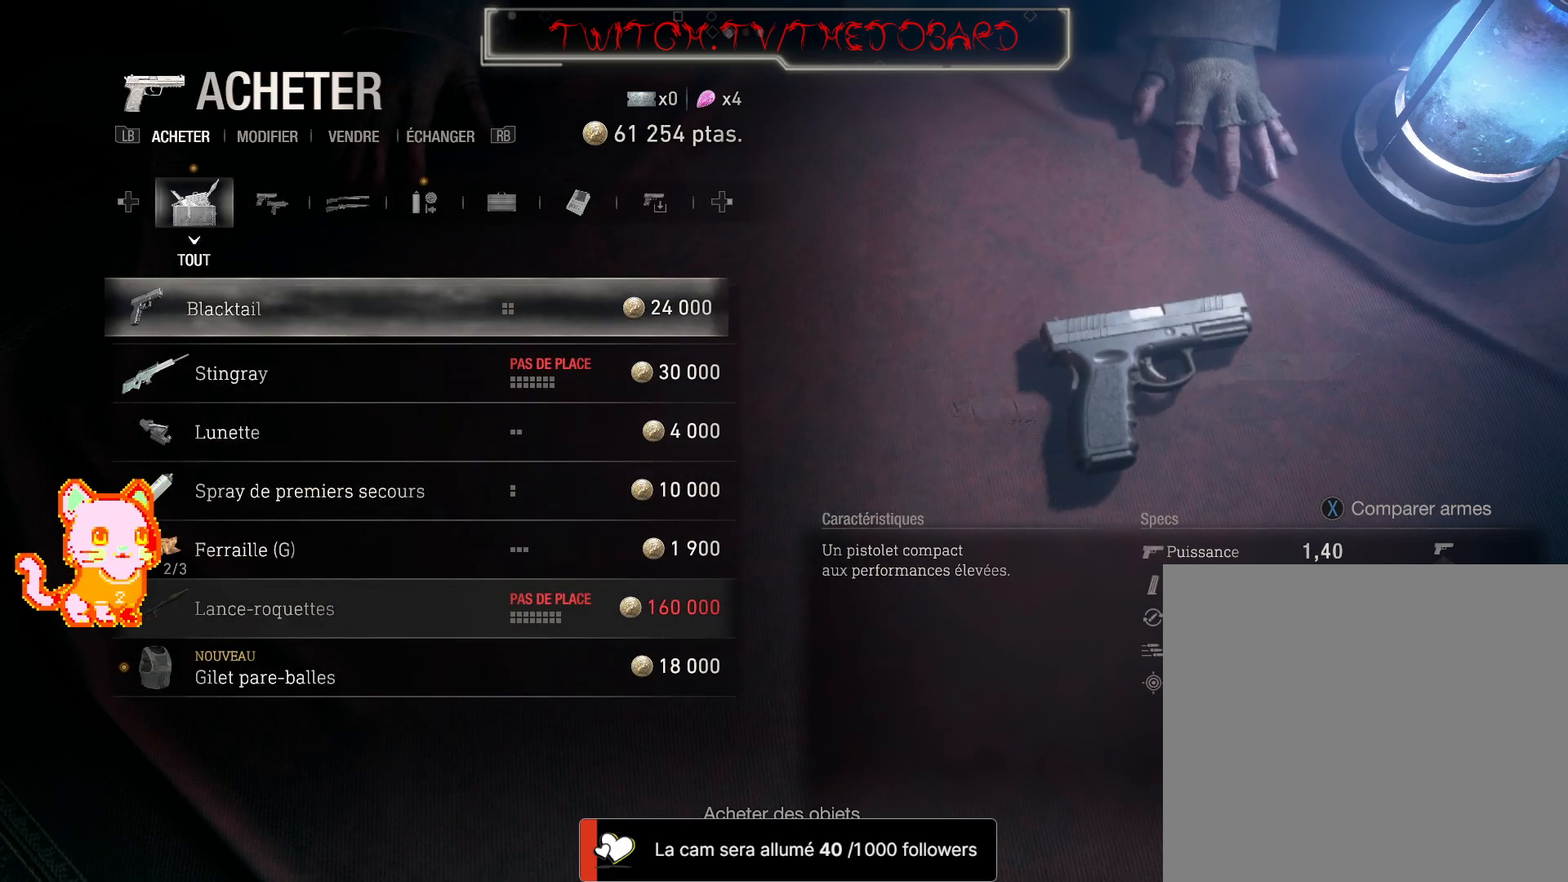
{"buttons": ["R2"], "left_stick": "center", "right_stick": "center", "events": []}
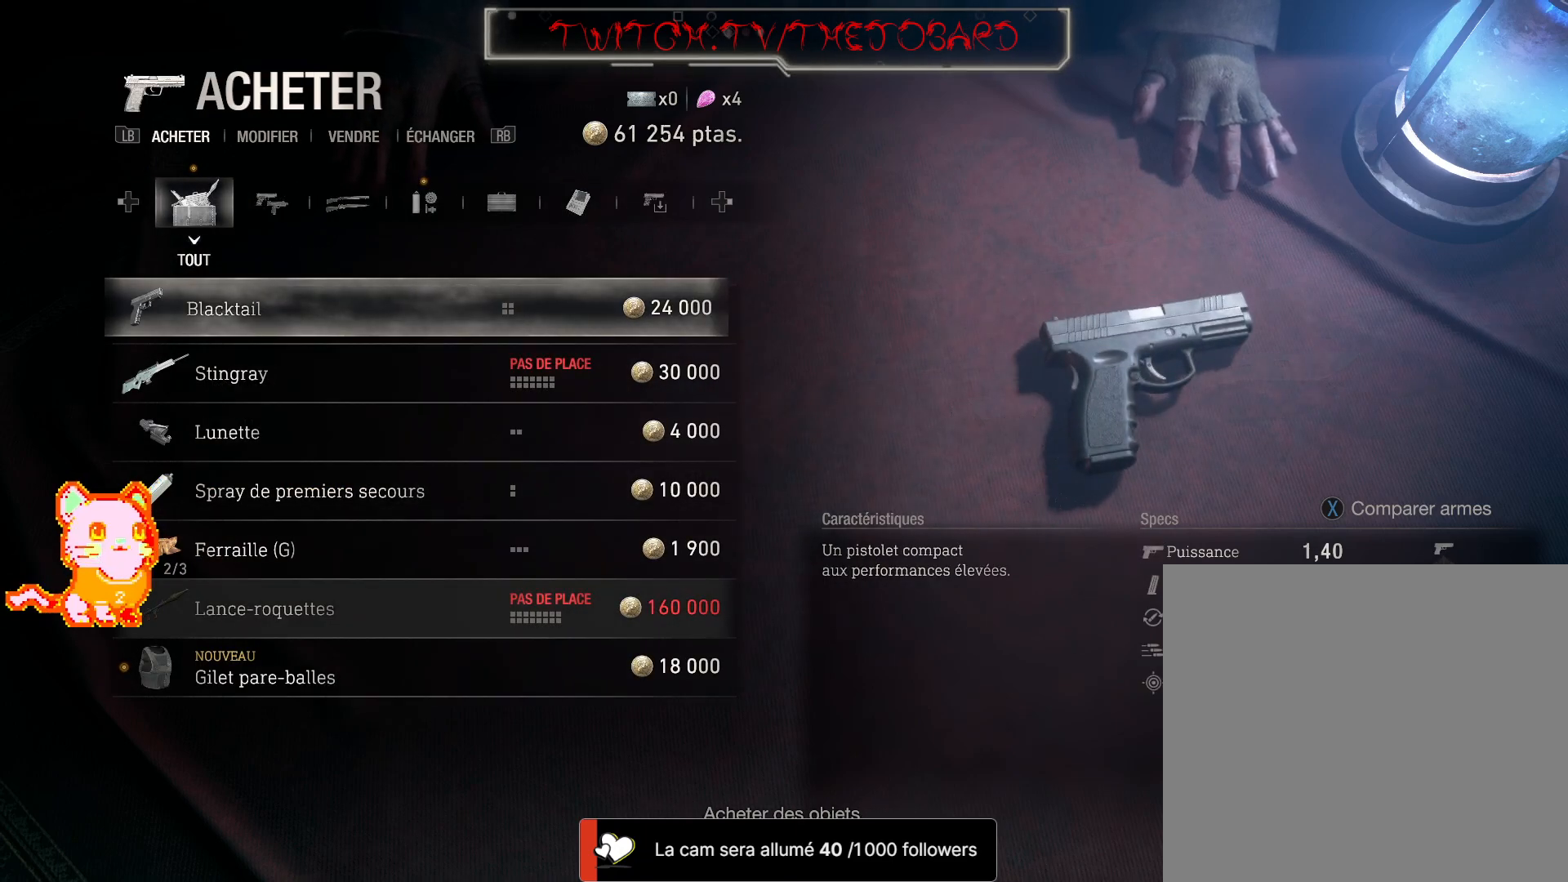
{"buttons": ["R2"], "left_stick": "center", "right_stick": "center", "events": []}
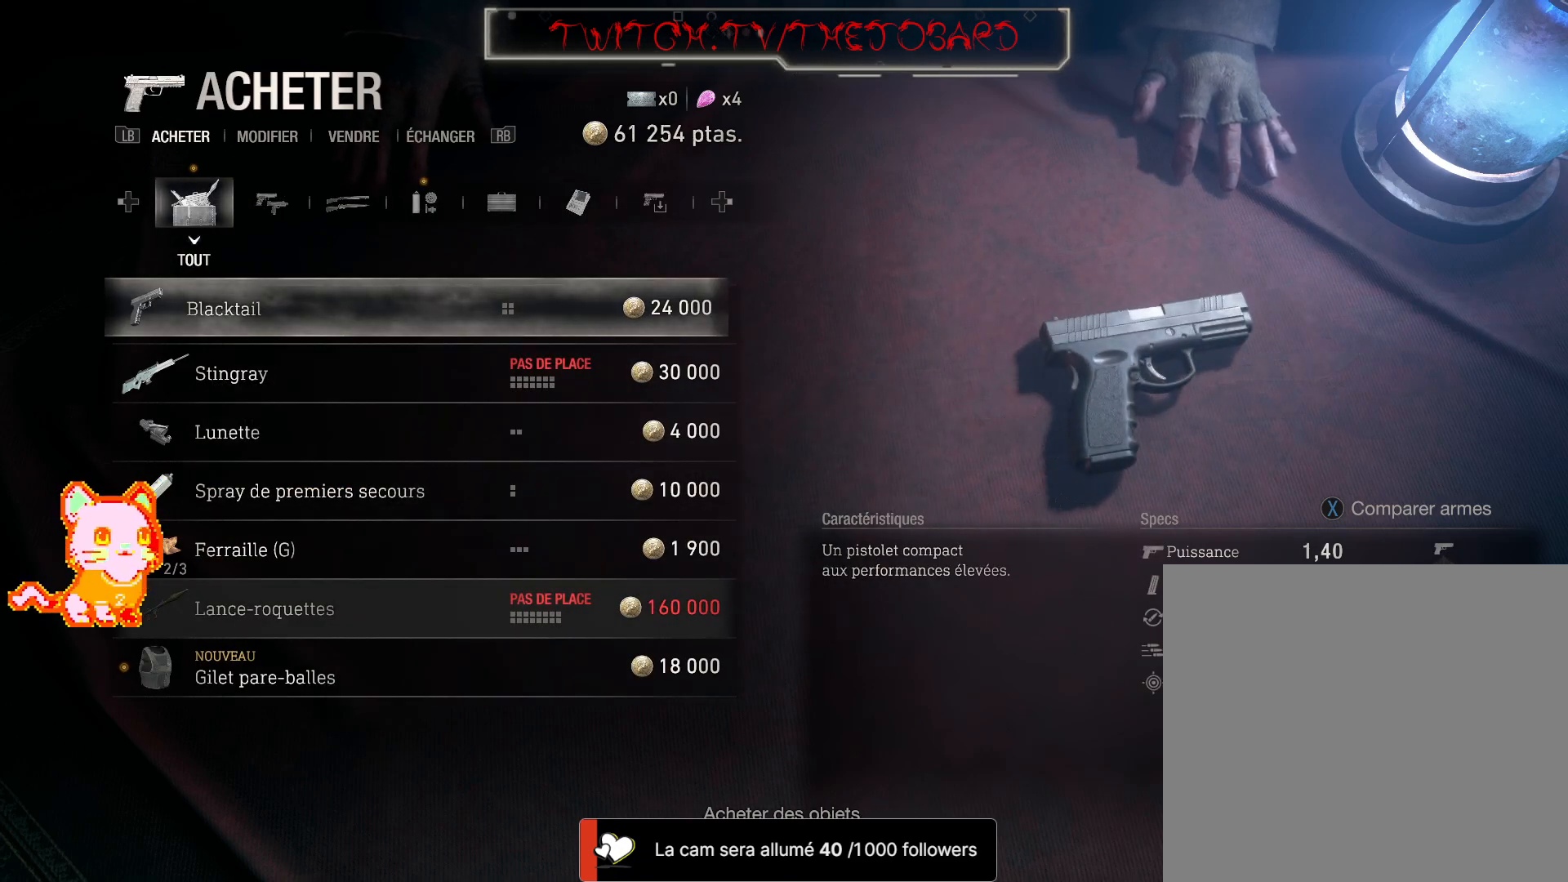
{"buttons": ["R2"], "left_stick": "center", "right_stick": "center", "events": [[167, "left_stick", "down"], [317, "left_stick", "center"]]}
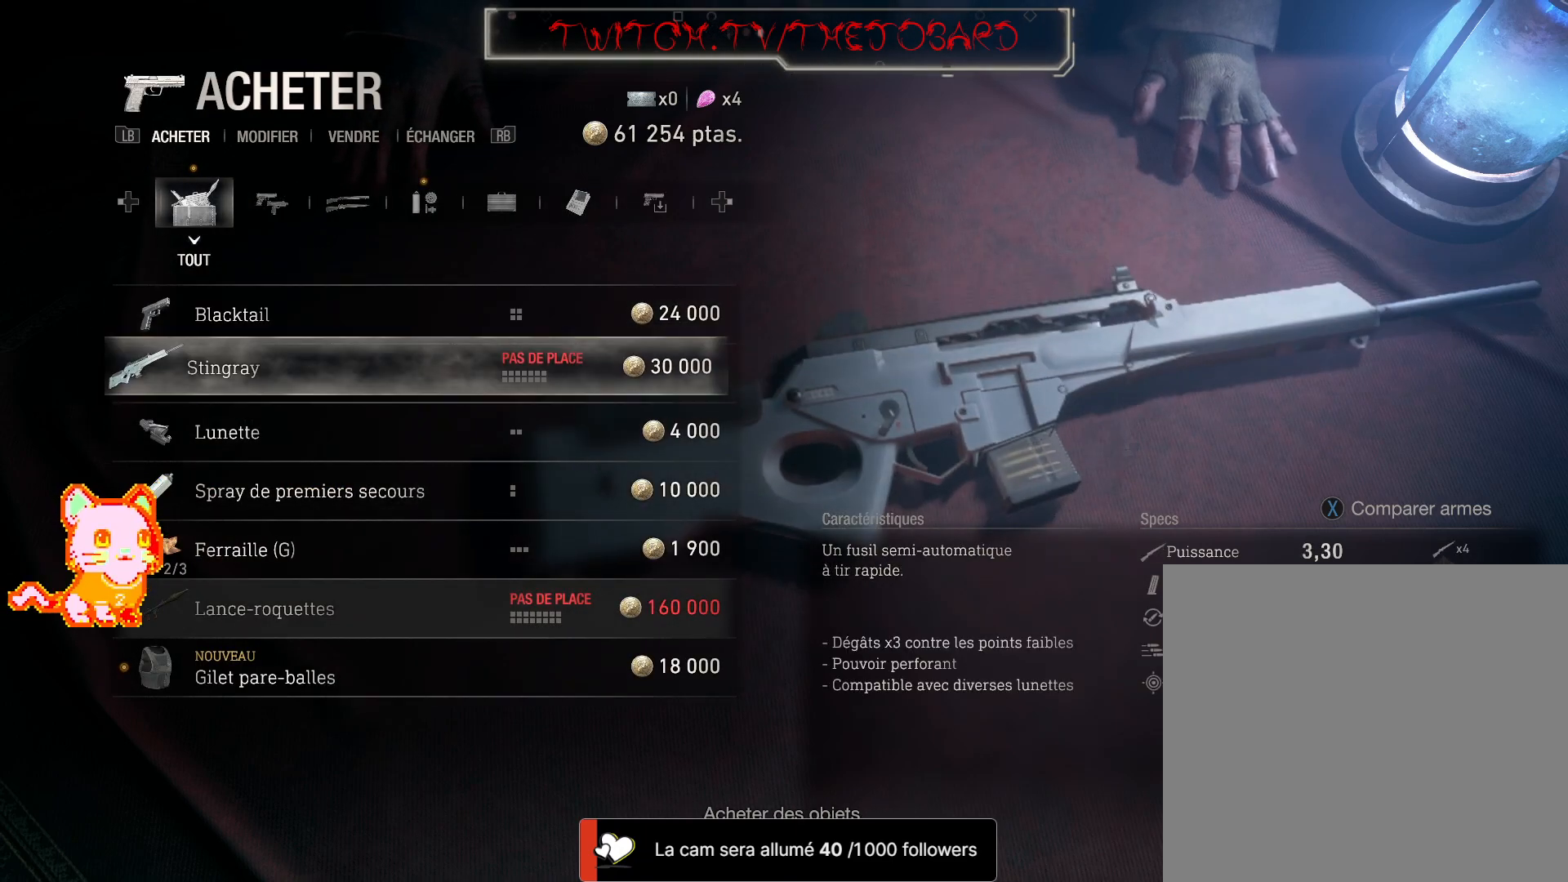
{"buttons": [], "left_stick": "center", "right_stick": "center", "events": [[17, "left_stick", "down"], [100, "R2", "up"], [133, "left_stick", "center"], [333, "left_stick", "down"], [483, "left_stick", "center"]]}
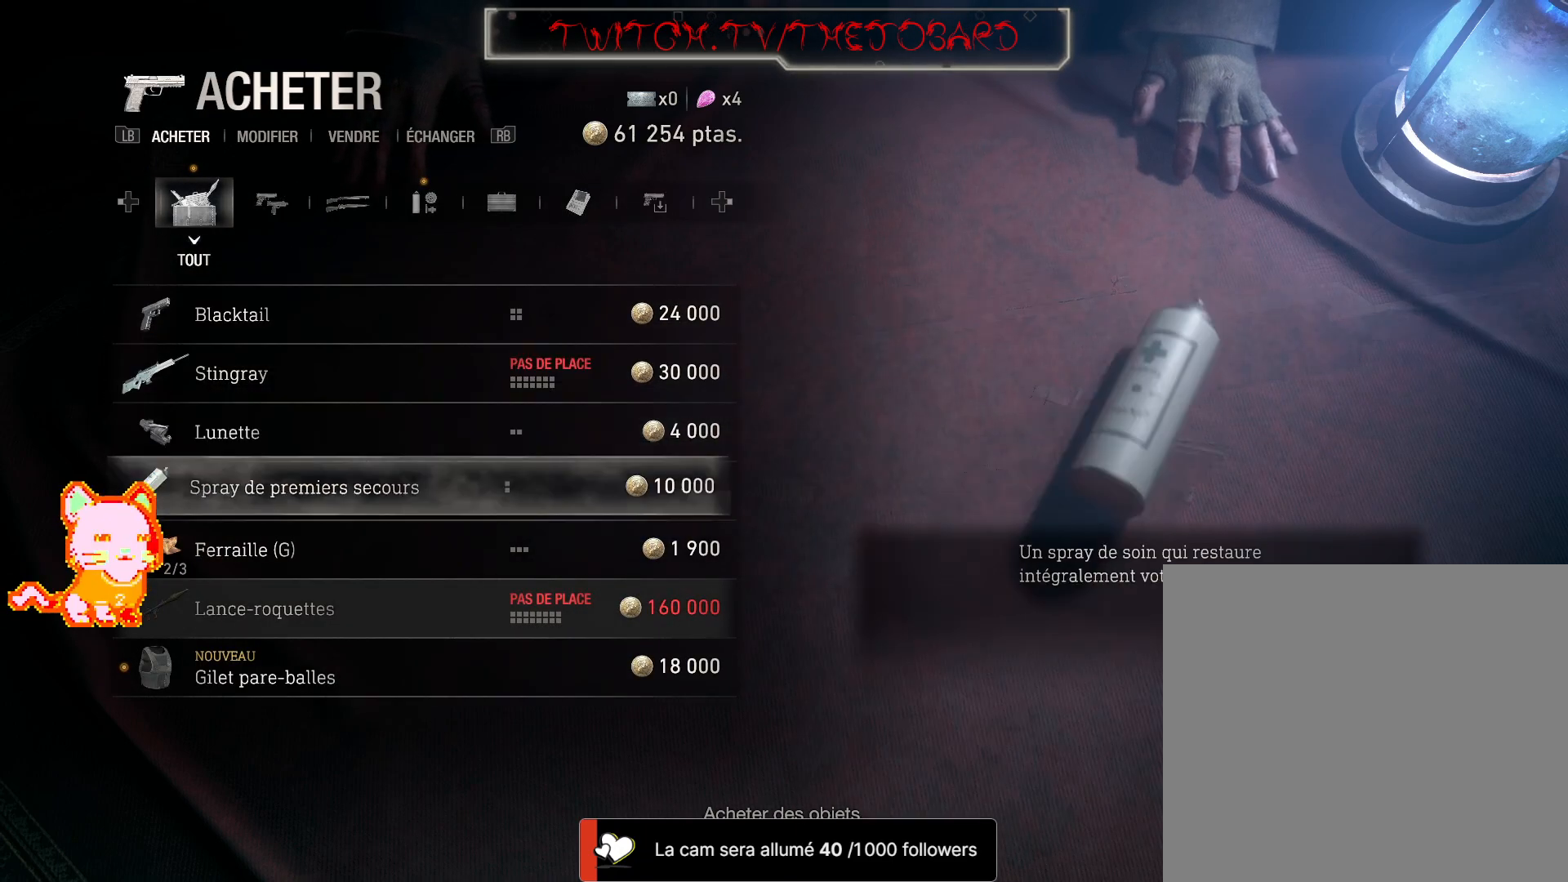
{"buttons": [], "left_stick": "center", "right_stick": "center", "events": [[333, "left_stick", "up"], [483, "left_stick", "center"]]}
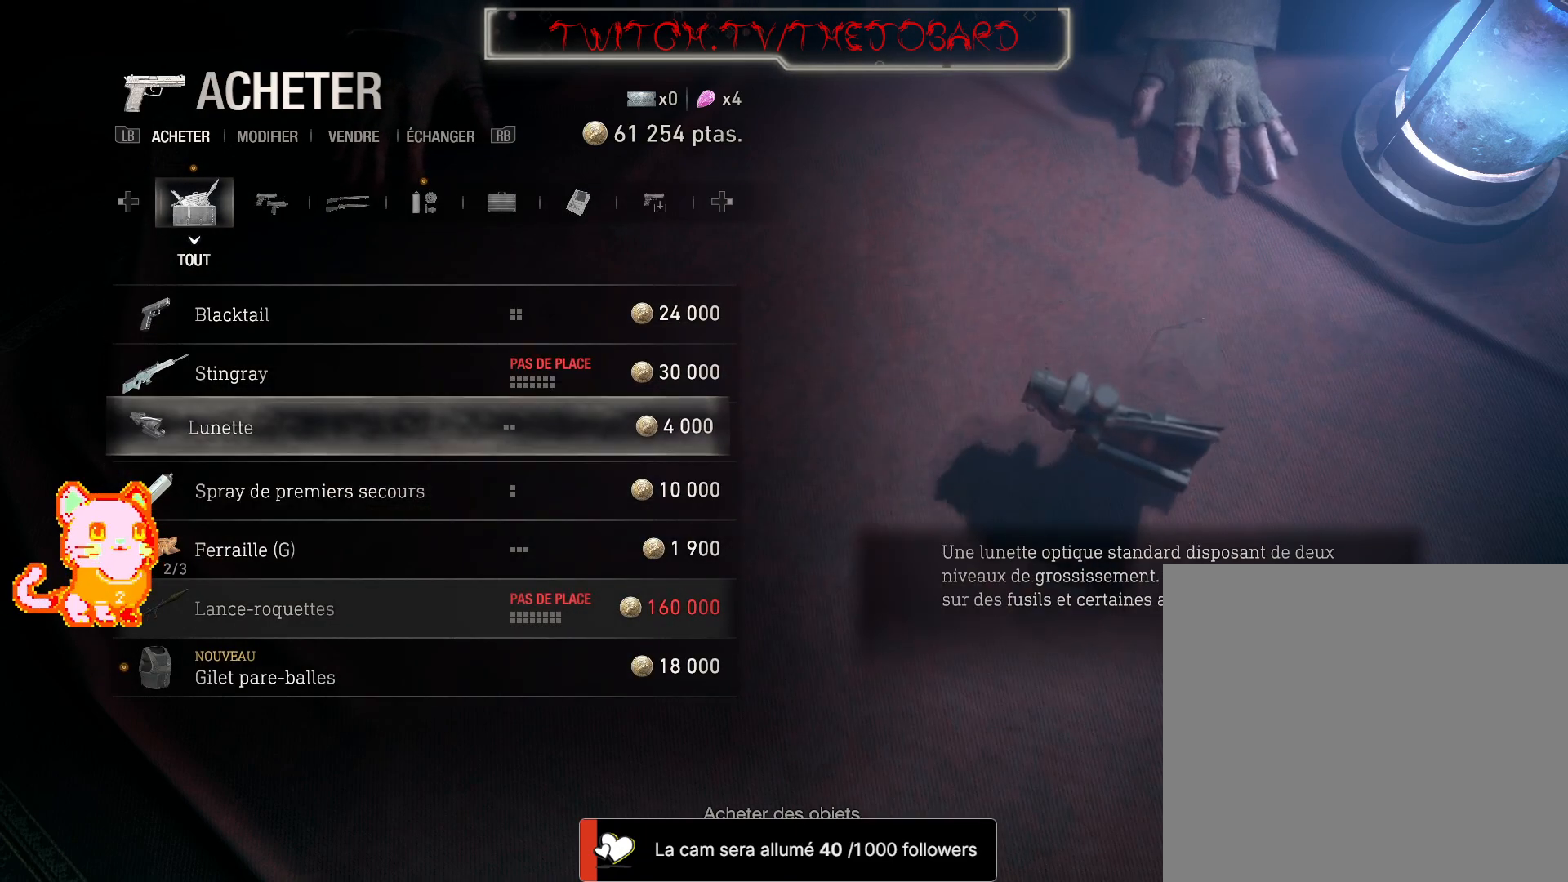
{"buttons": ["R2"], "left_stick": "center", "right_stick": "center", "events": [[117, "left_stick", "up"], [200, "R2", "down"], [283, "left_stick", "center"]]}
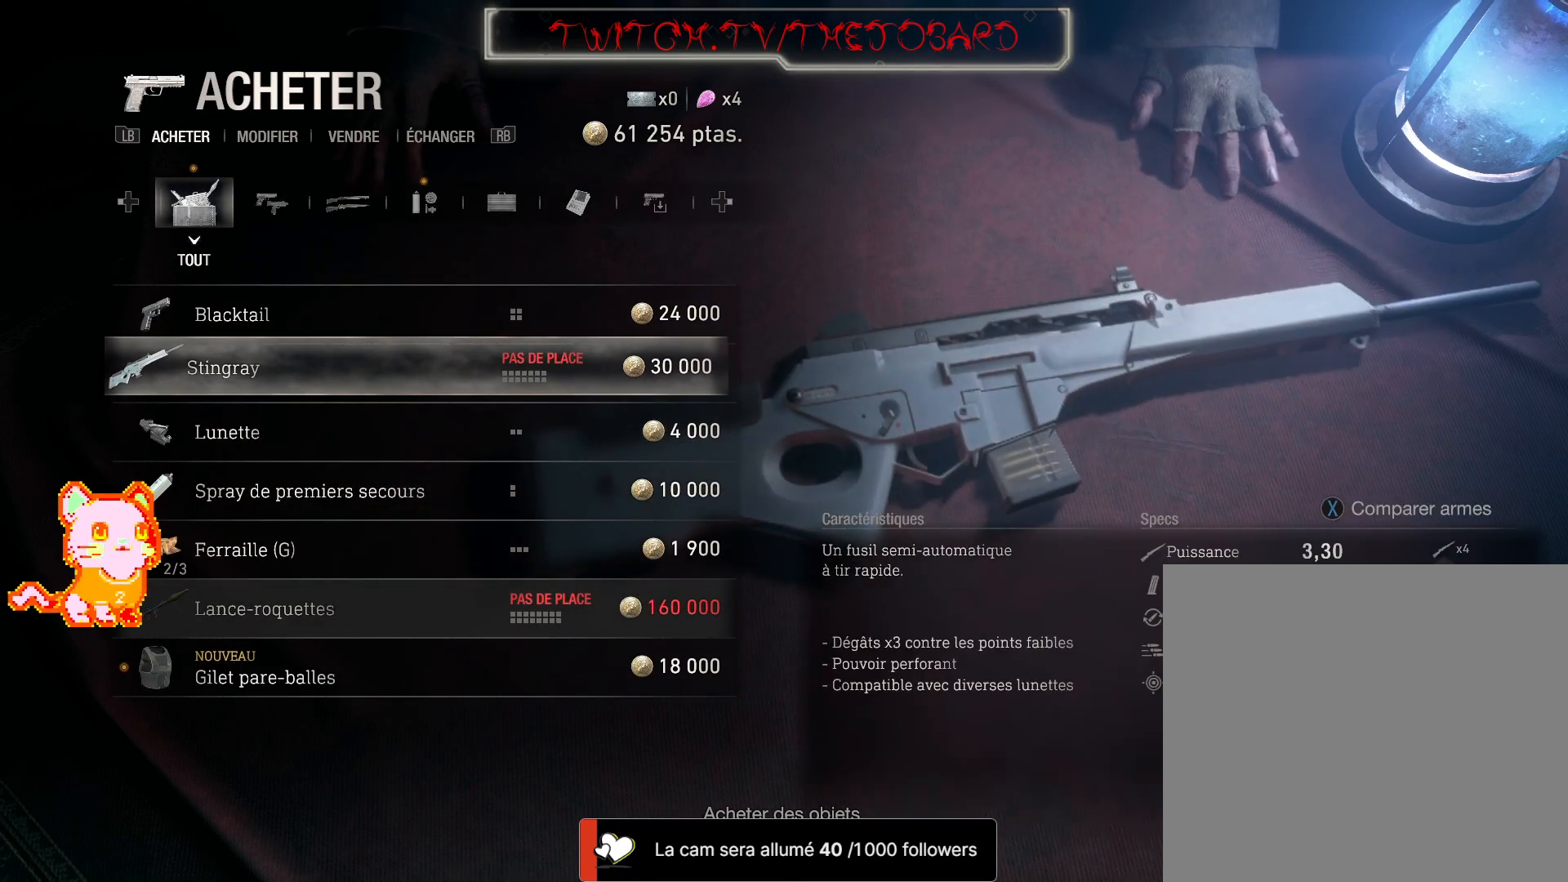
{"buttons": ["R2"], "left_stick": "center", "right_stick": "center", "events": []}
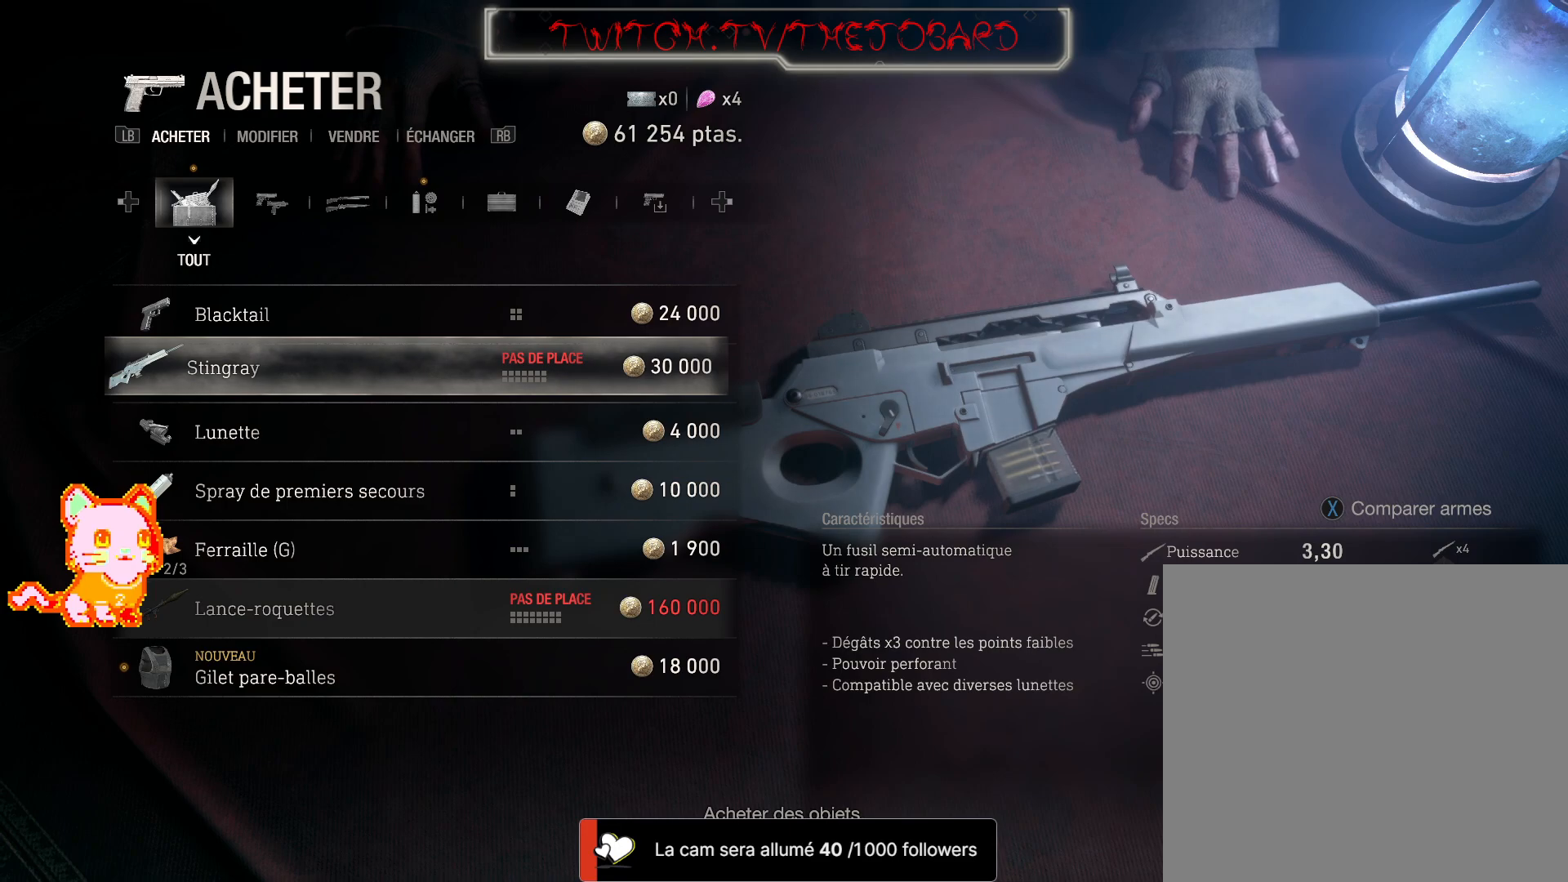
{"buttons": ["R2"], "left_stick": "center", "right_stick": "center", "events": []}
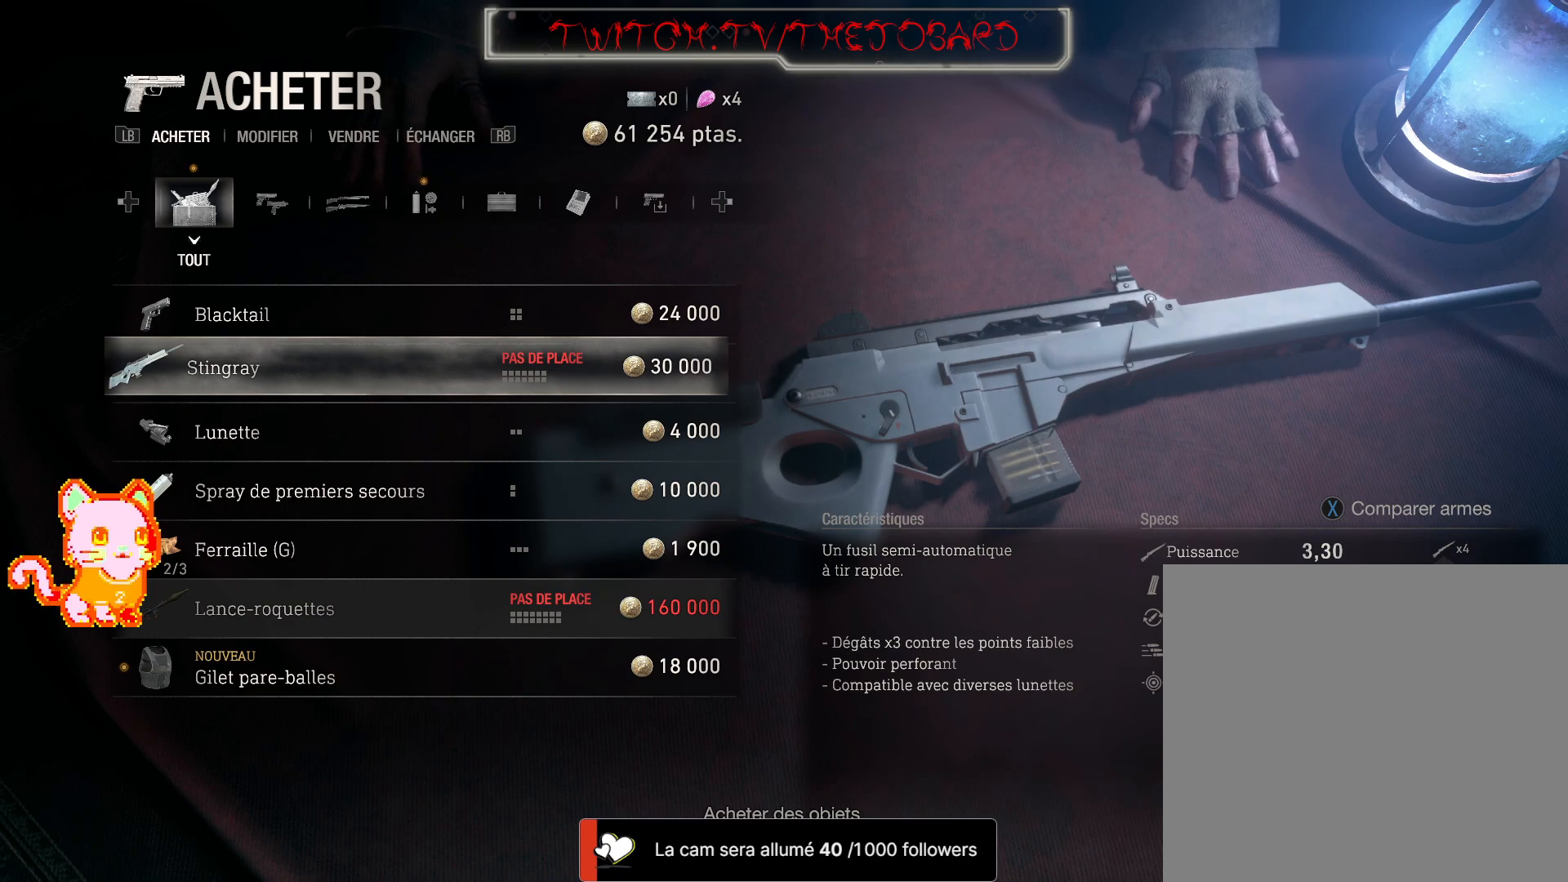
{"buttons": ["R2"], "left_stick": "up", "right_stick": "center", "events": [[100, "left_stick", "down"], [183, "R2", "up"], [233, "left_stick", "center"], [383, "left_stick", "up"], [450, "R2", "down"]]}
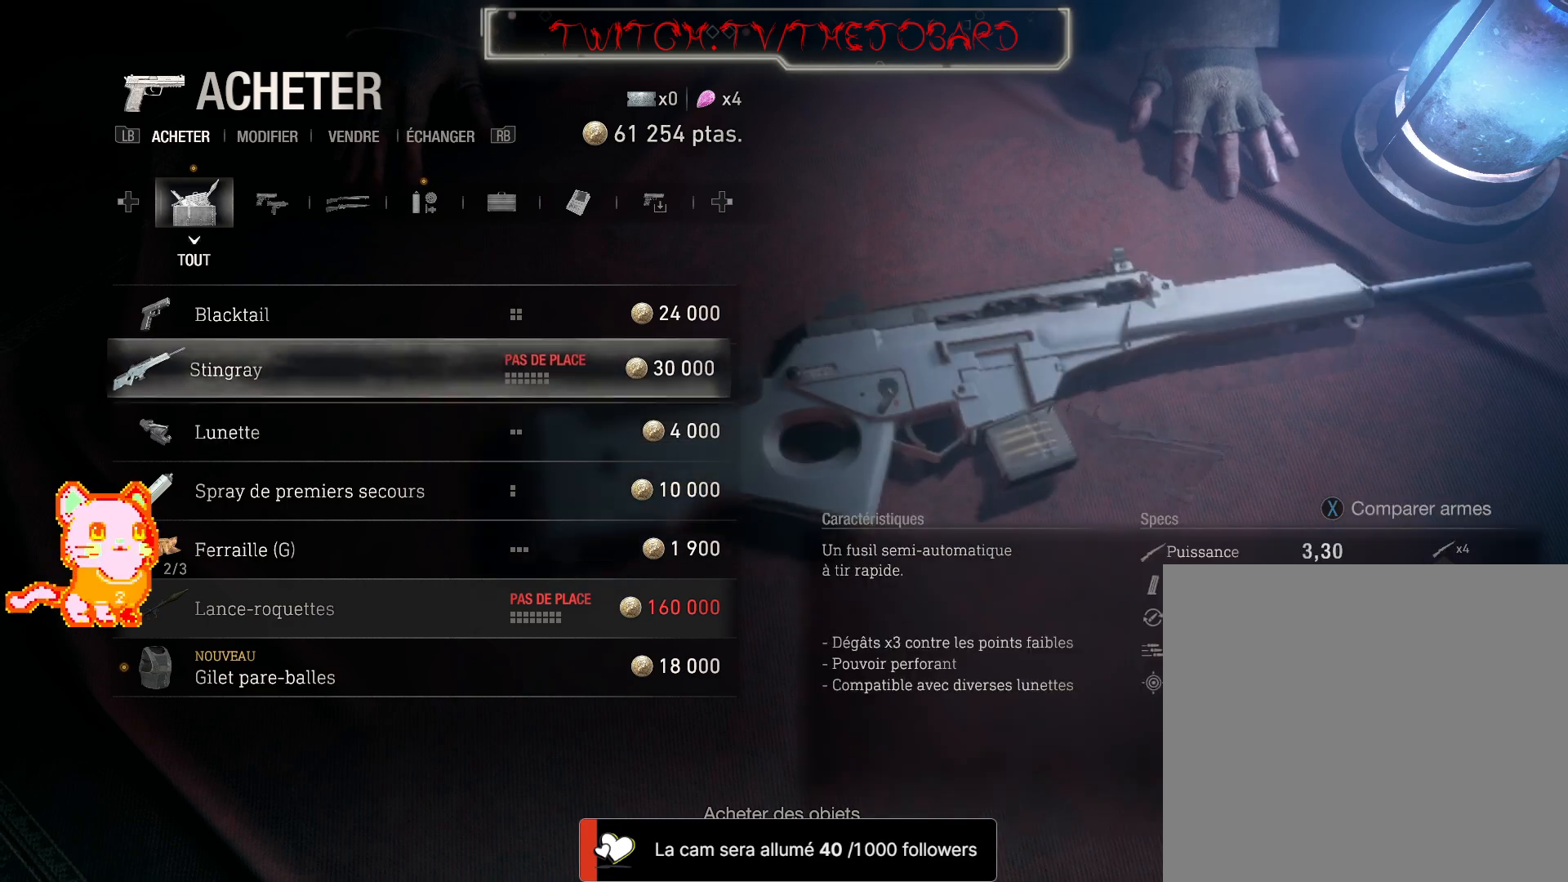
{"buttons": ["R2"], "left_stick": "center", "right_stick": "center", "events": [[17, "left_stick", "center"], [183, "left_stick", "up"], [300, "left_stick", "center"]]}
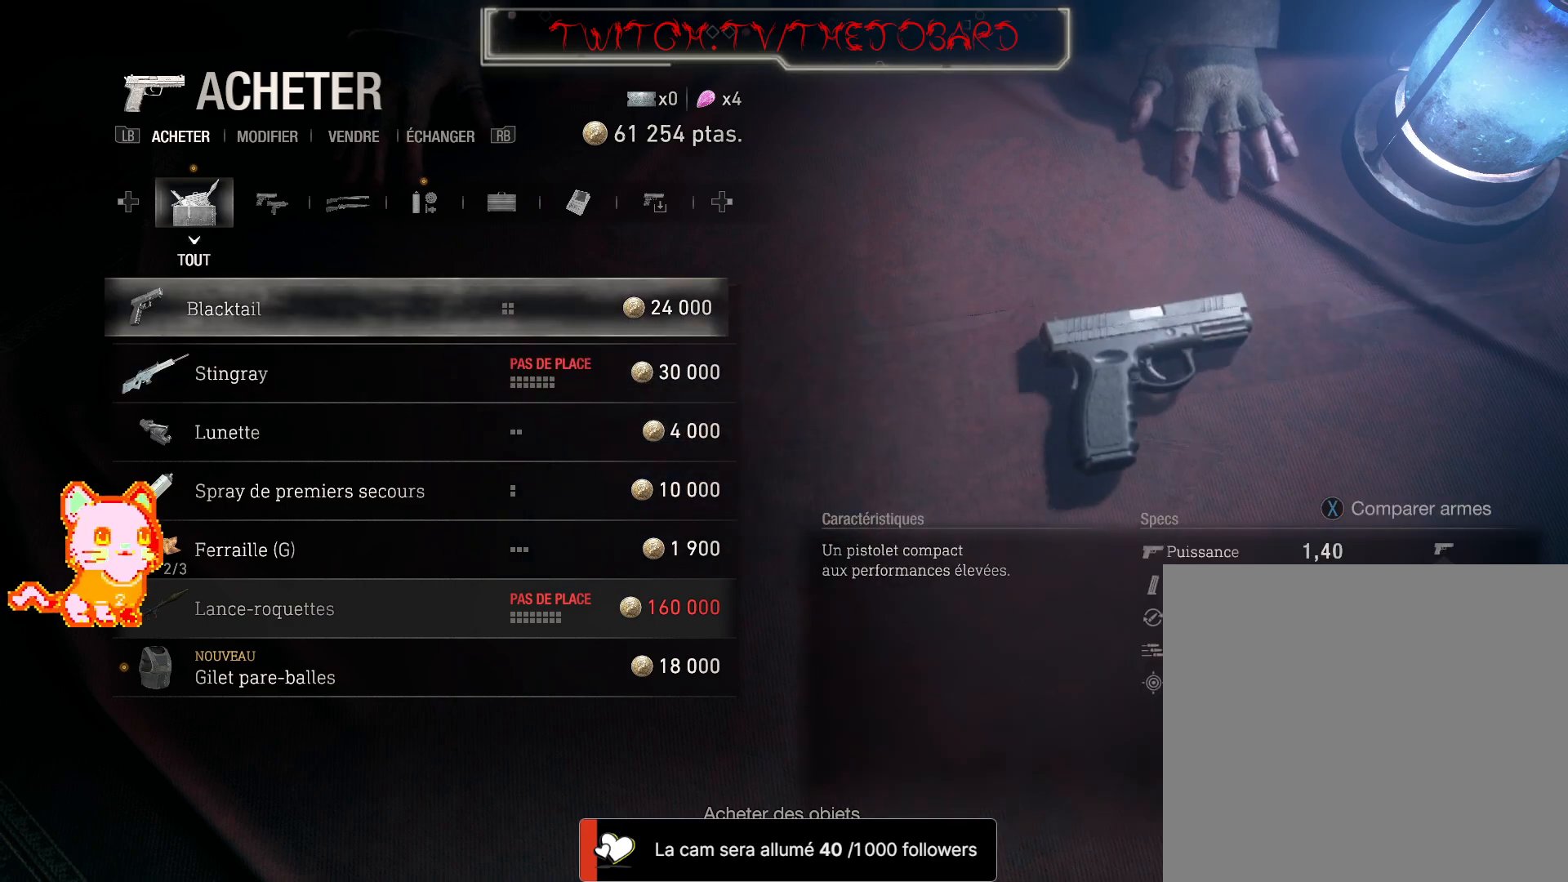
{"buttons": [], "left_stick": "center", "right_stick": "center", "events": [[67, "left_stick", "down"], [183, "left_stick", "center"], [350, "left_stick", "down"], [433, "R2", "up"], [500, "left_stick", "center"]]}